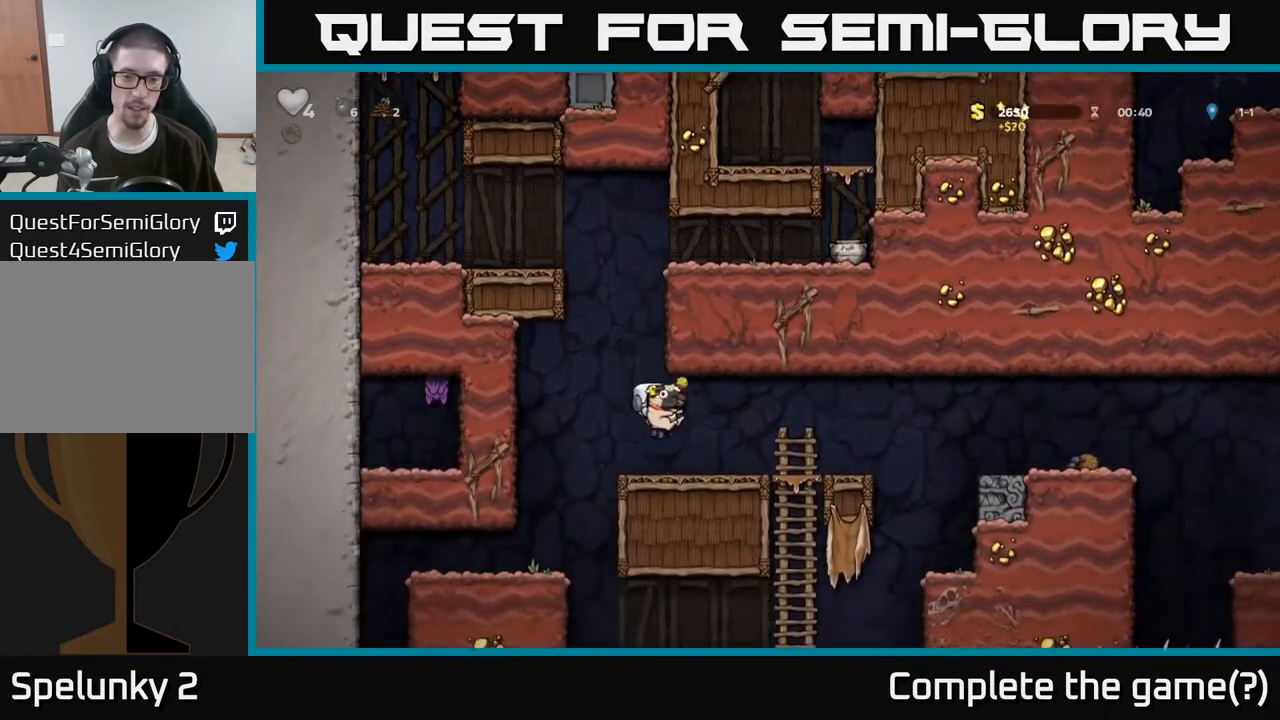
Gameplay with a controller (Xbox layout); each line is a JSON object with the inputs held at the frame after it. "events" lists button and stick changes between this image and that frame as [ms after this image, input, new state], when the widget could be followed in between.
{"buttons": [], "left_stick": "right", "right_stick": "center", "events": [[17, "left_stick", "right"]]}
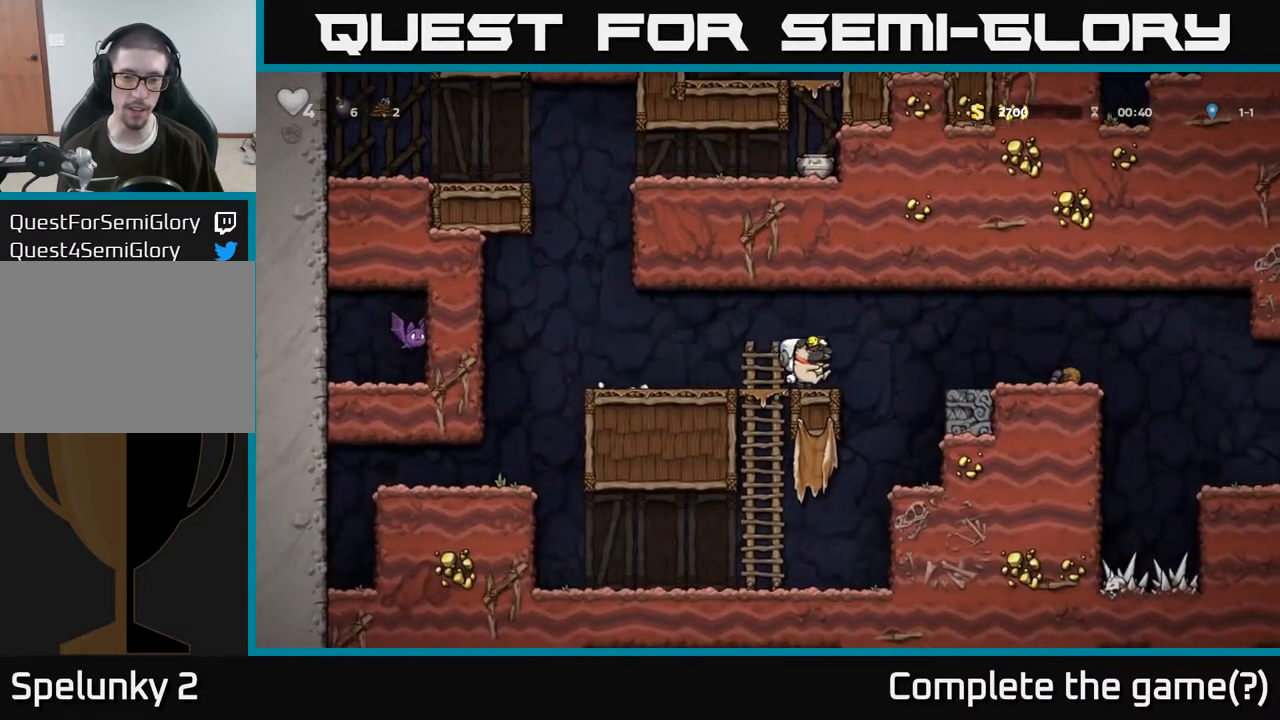
{"buttons": [], "left_stick": "right", "right_stick": "center", "events": [[83, "A", "down"], [233, "A", "up"]]}
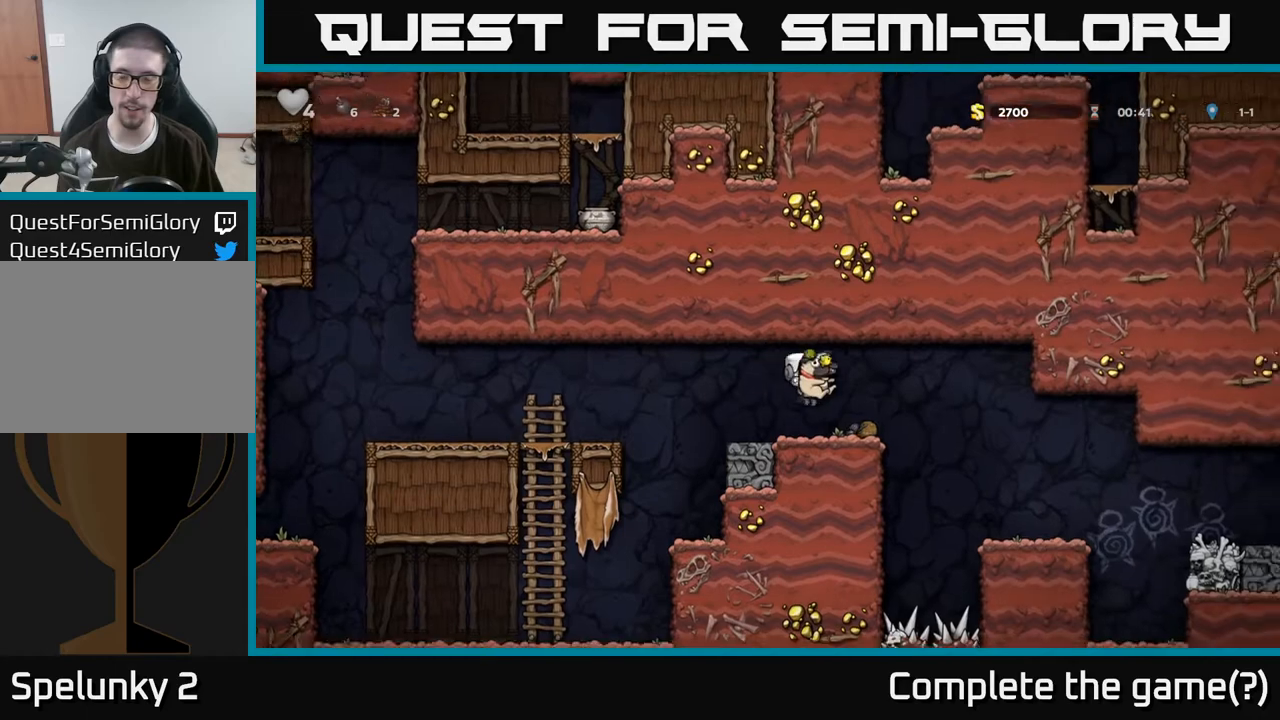
{"buttons": [], "left_stick": "center", "right_stick": "center", "events": [[150, "A", "down"], [200, "A", "up"], [383, "left_stick", "center"]]}
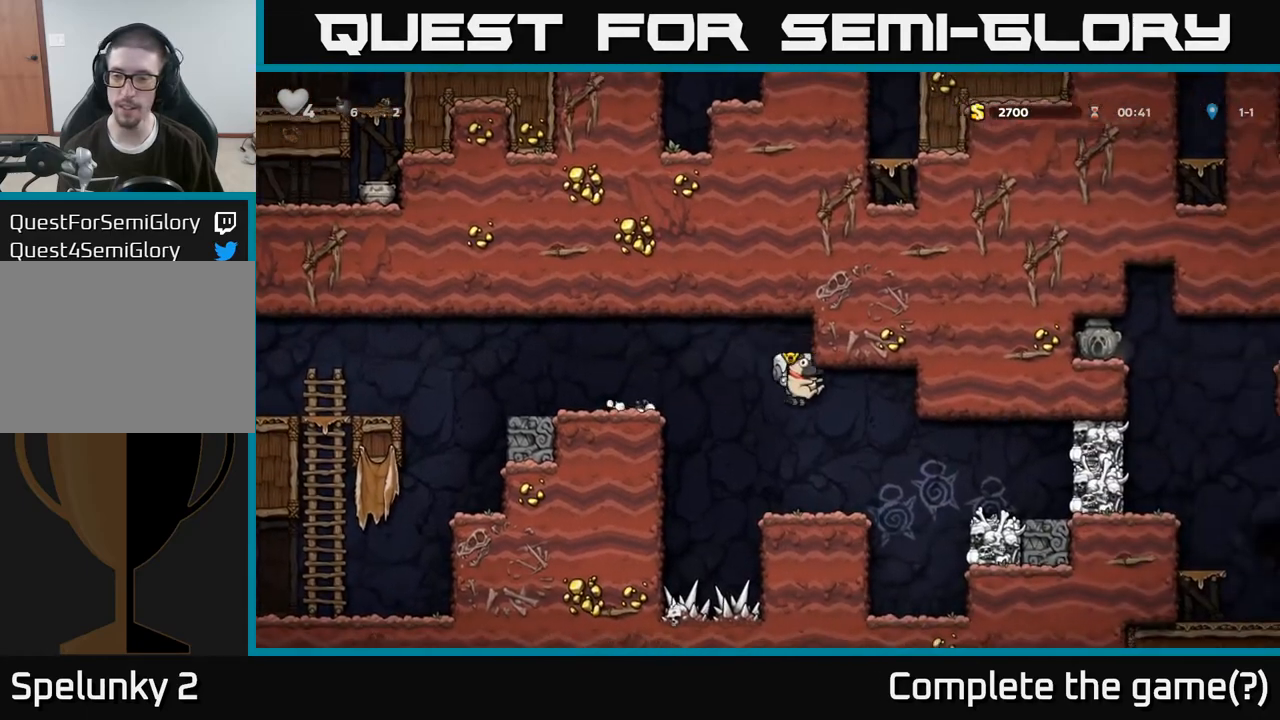
{"buttons": [], "left_stick": "right", "right_stick": "center", "events": [[233, "left_stick", "right"], [367, "A", "down"], [483, "A", "up"]]}
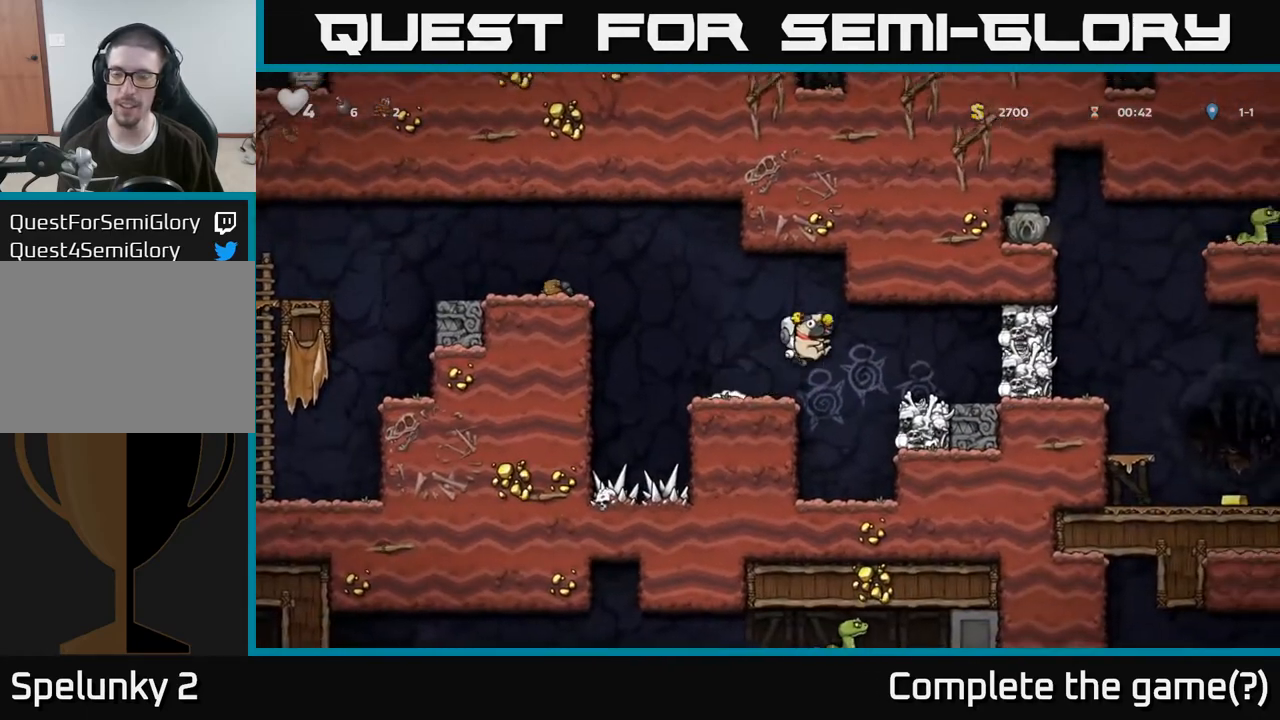
{"buttons": [], "left_stick": "center", "right_stick": "center", "events": [[267, "left_stick", "center"]]}
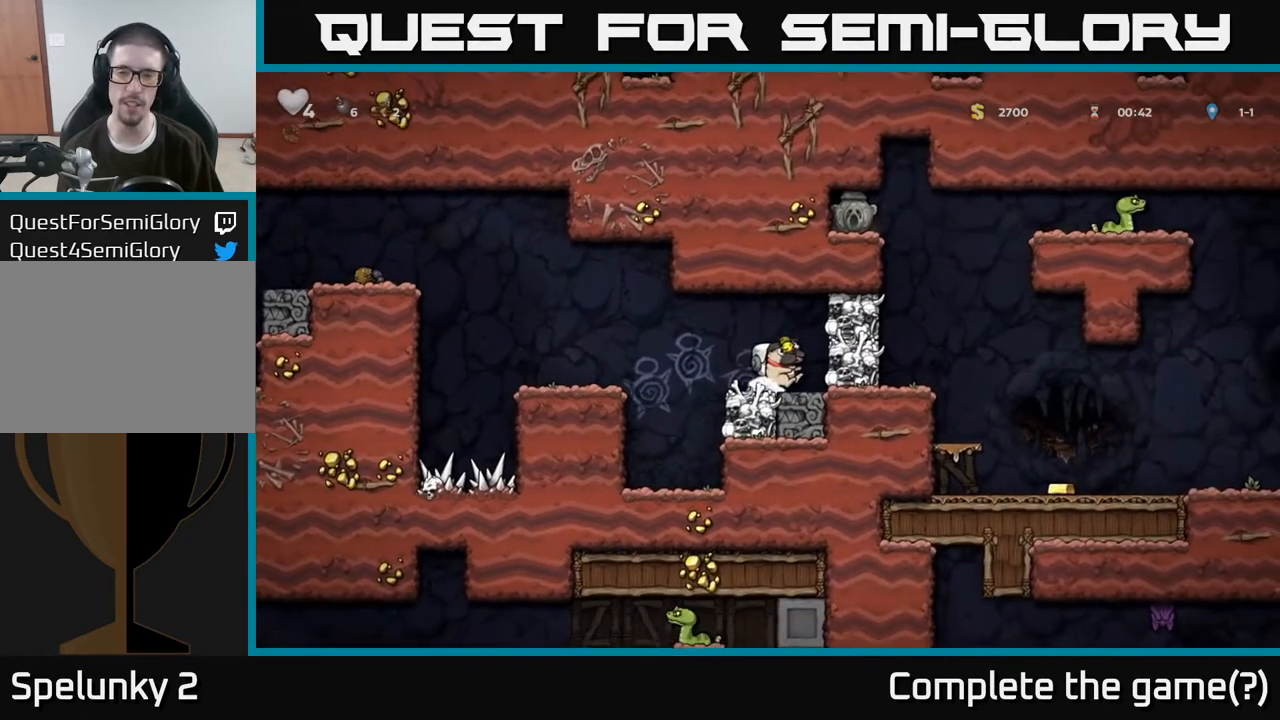
{"buttons": [], "left_stick": "center", "right_stick": "center", "events": [[33, "A", "down"], [100, "X", "down"], [167, "A", "up"], [183, "X", "up"]]}
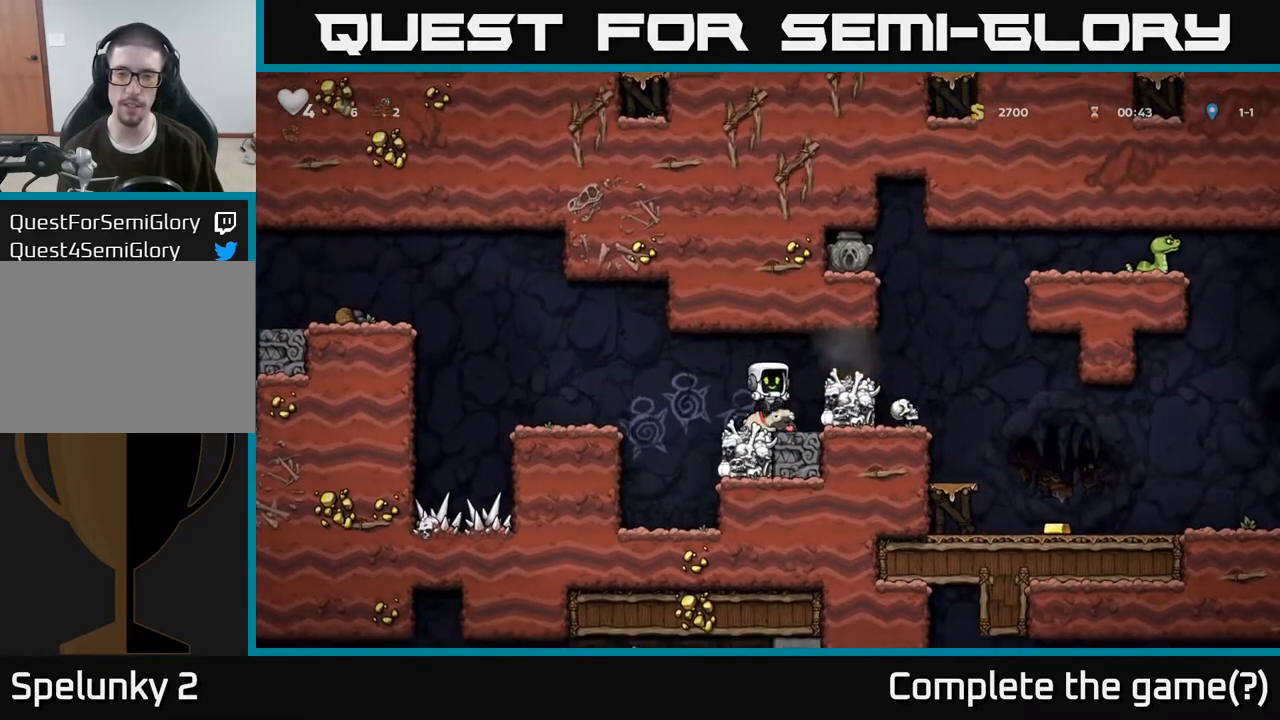
{"buttons": [], "left_stick": "center", "right_stick": "center", "events": [[233, "left_stick", "right"], [250, "A", "down"], [400, "A", "up"], [417, "left_stick", "center"]]}
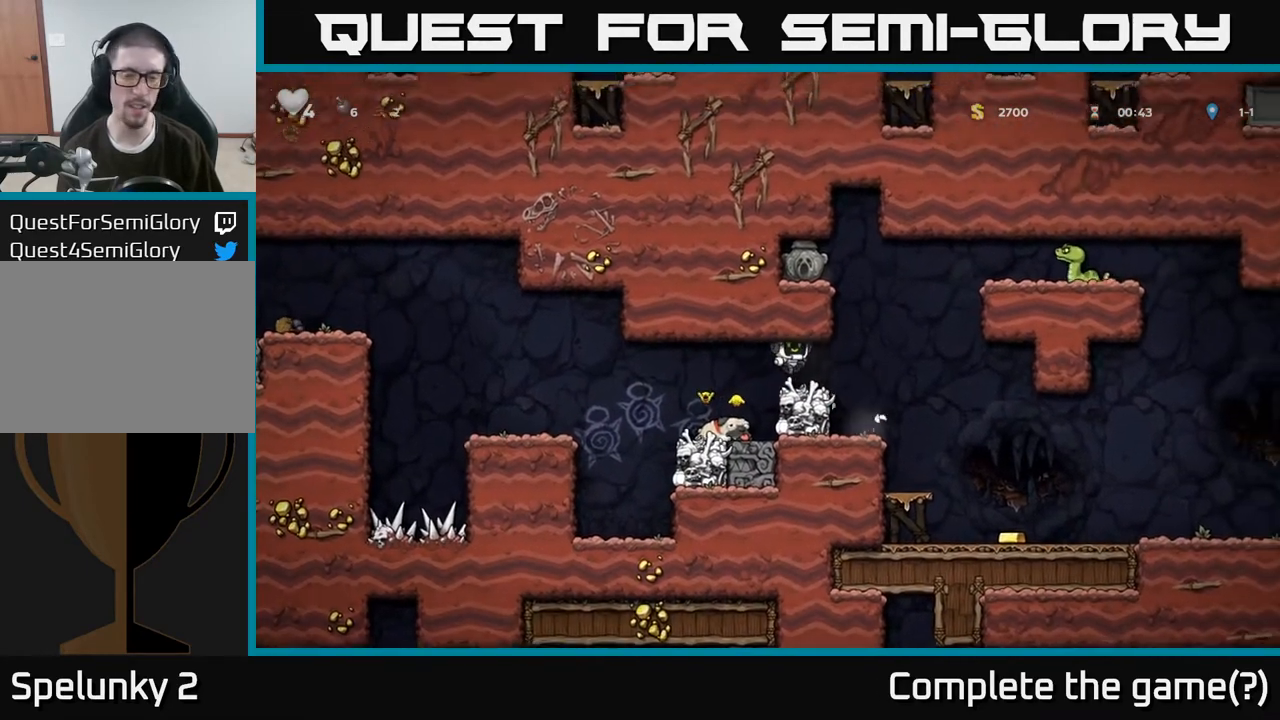
{"buttons": [], "left_stick": "center", "right_stick": "center", "events": [[167, "left_stick", "left"], [383, "left_stick", "right"], [500, "left_stick", "center"]]}
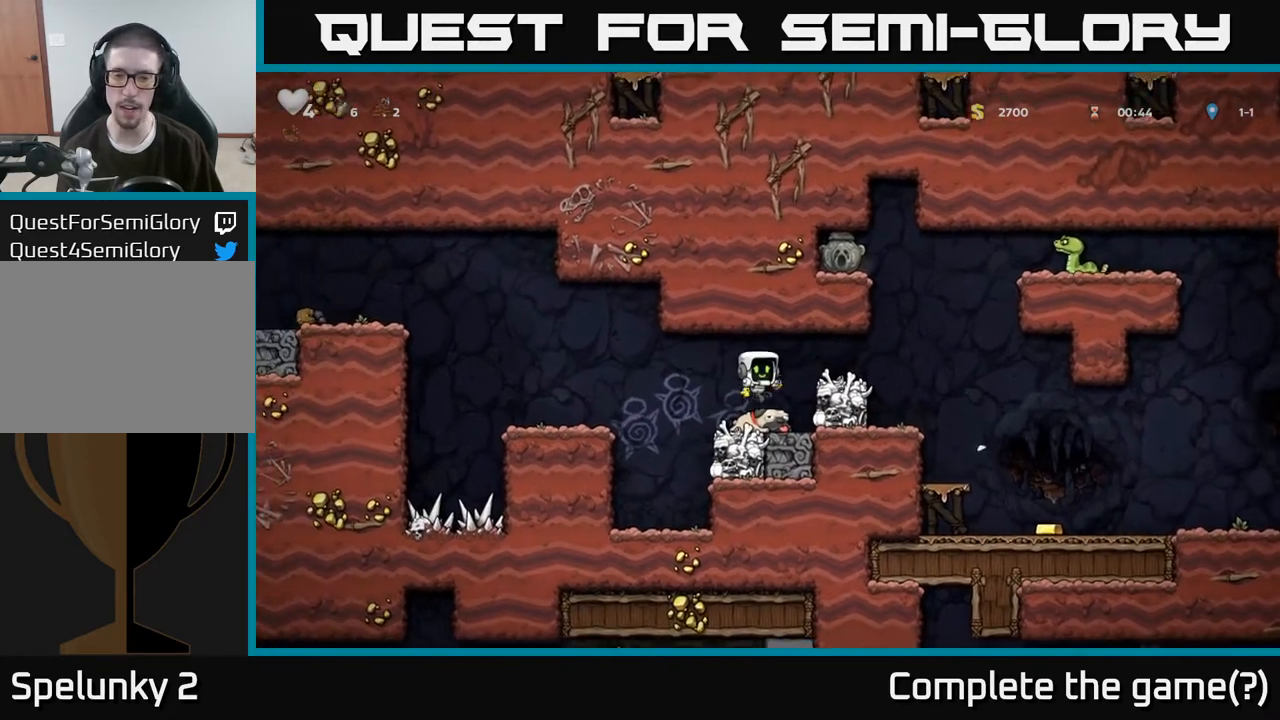
{"buttons": [], "left_stick": "right", "right_stick": "center", "events": [[167, "left_stick", "down"], [233, "X", "down"], [317, "A", "down"], [333, "X", "up"], [400, "left_stick", "right"], [483, "A", "up"]]}
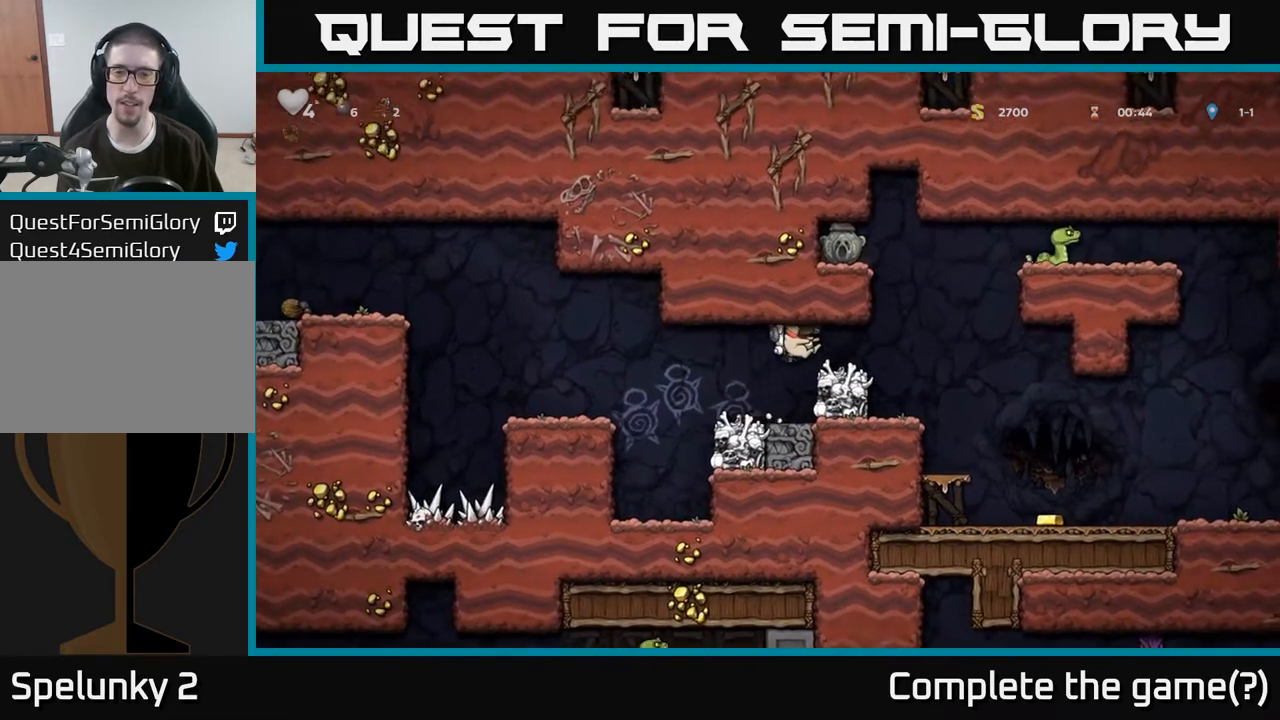
{"buttons": ["A"], "left_stick": "right", "right_stick": "center", "events": [[50, "left_stick", "center"], [350, "left_stick", "right"], [433, "A", "down"]]}
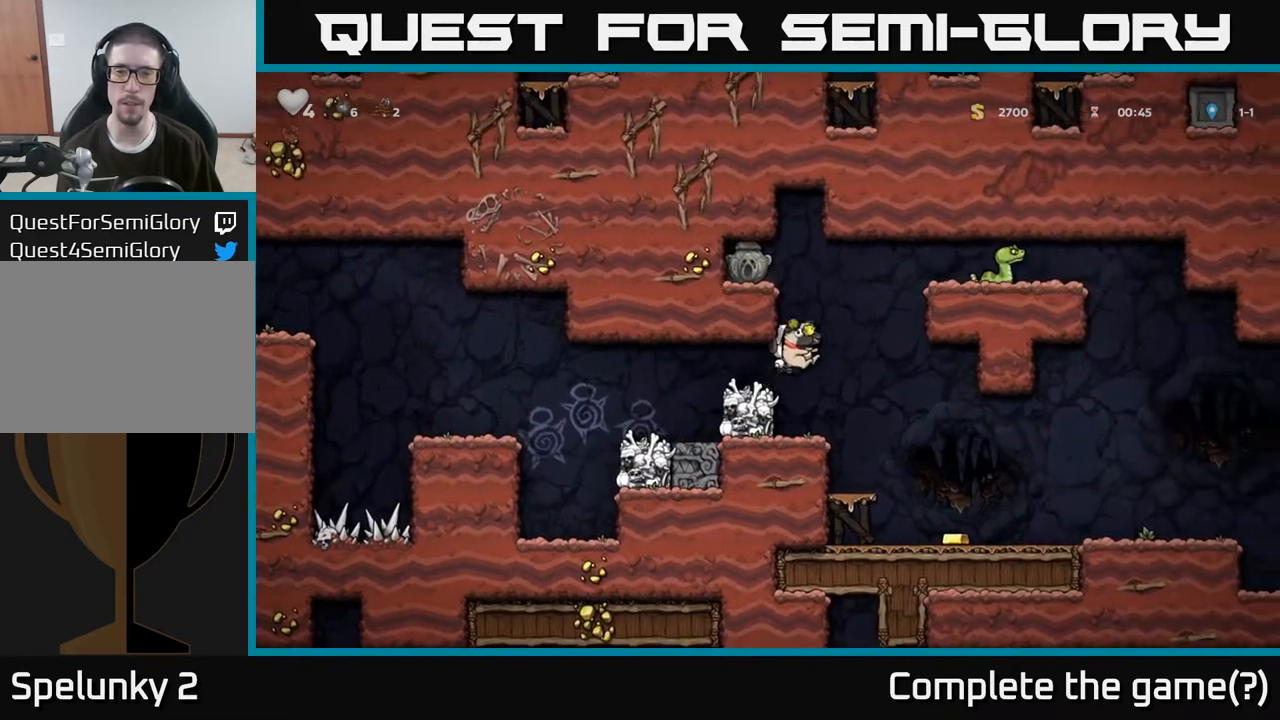
{"buttons": ["A"], "left_stick": "left", "right_stick": "center", "events": [[33, "left_stick", "left"], [167, "A", "up"], [400, "A", "down"]]}
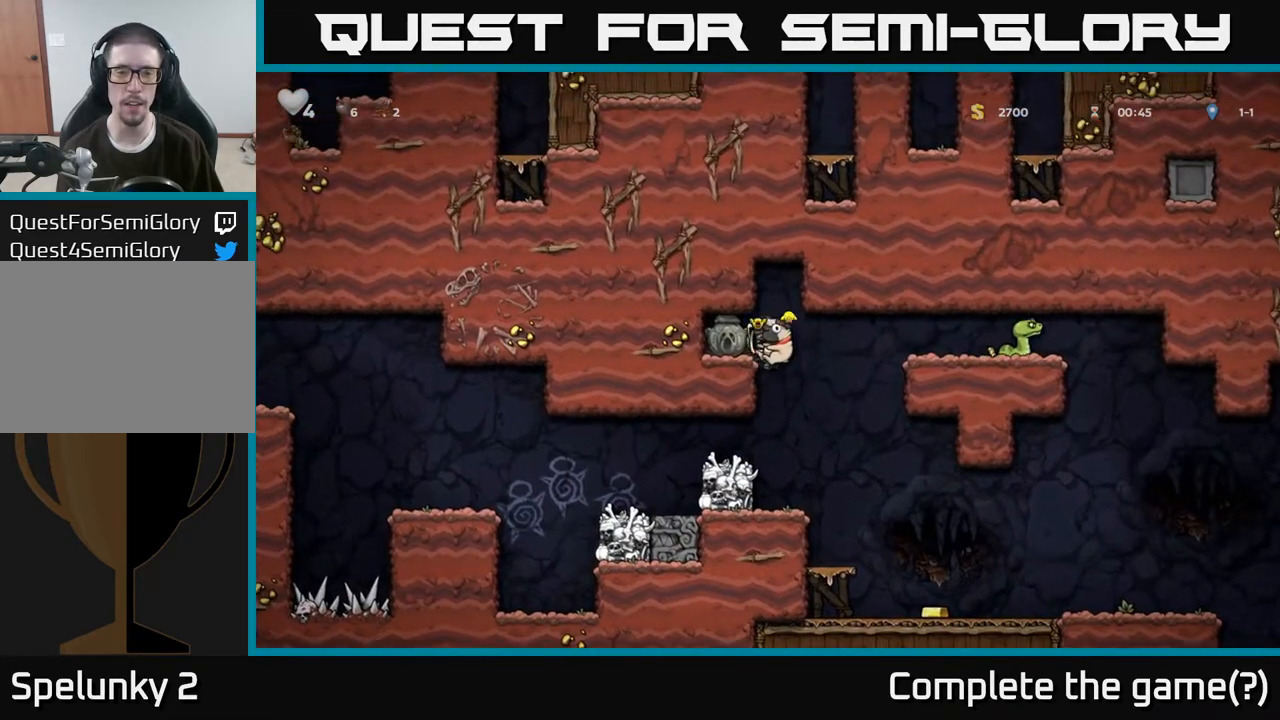
{"buttons": [], "left_stick": "right", "right_stick": "center", "events": [[67, "A", "up"], [183, "left_stick", "center"], [433, "left_stick", "right"]]}
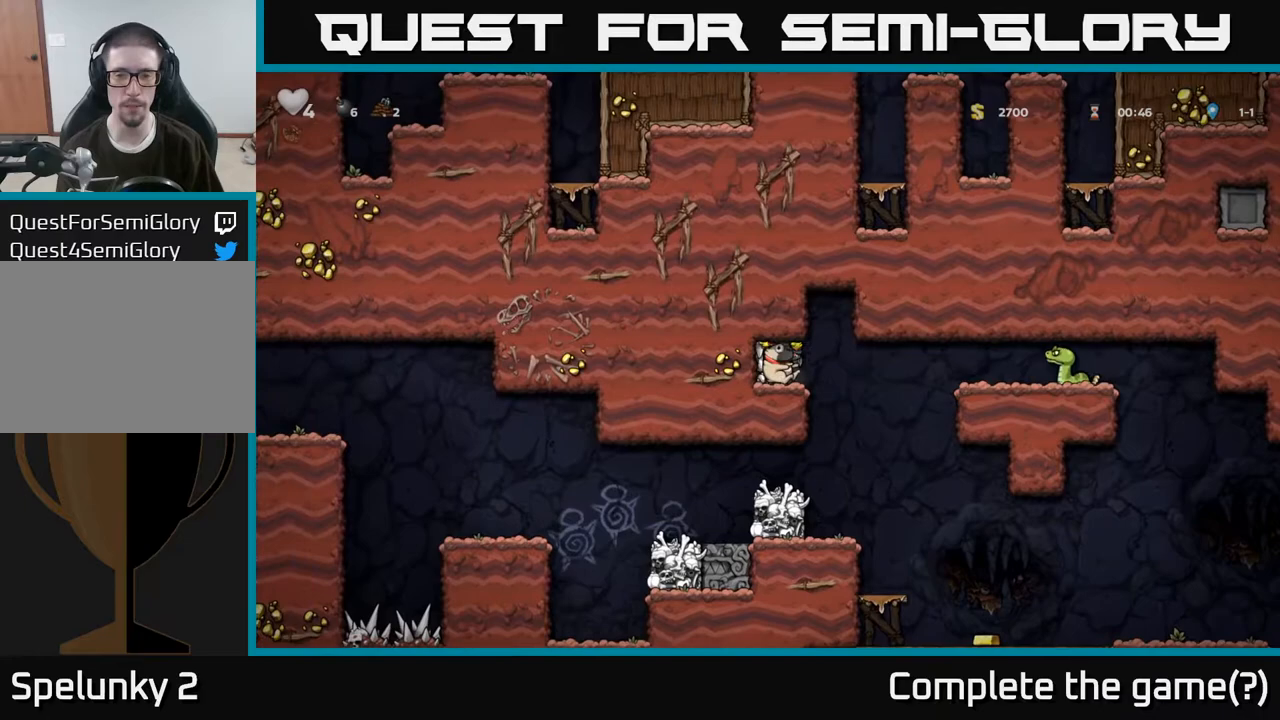
{"buttons": [], "left_stick": "left", "right_stick": "center", "events": [[150, "A", "down"], [250, "X", "down"], [350, "A", "up"], [383, "X", "up"], [383, "left_stick", "left"]]}
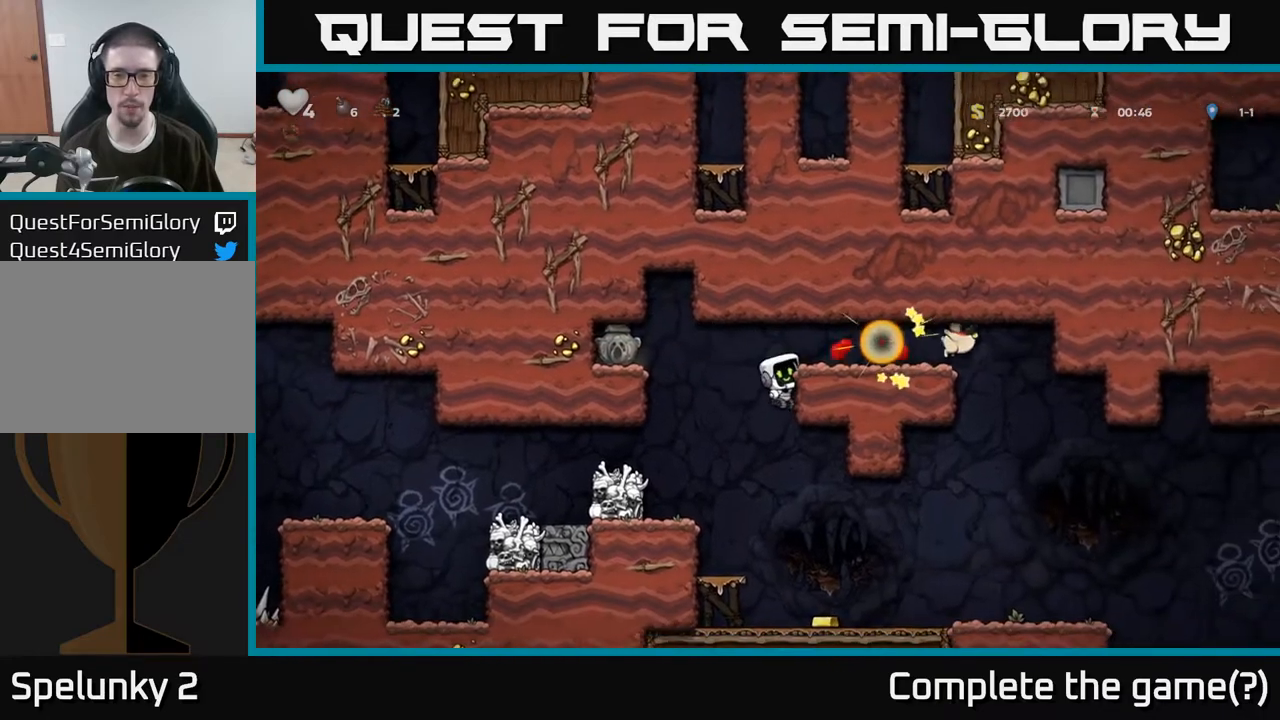
{"buttons": [], "left_stick": "left", "right_stick": "center", "events": [[183, "left_stick", "center"], [450, "left_stick", "left"]]}
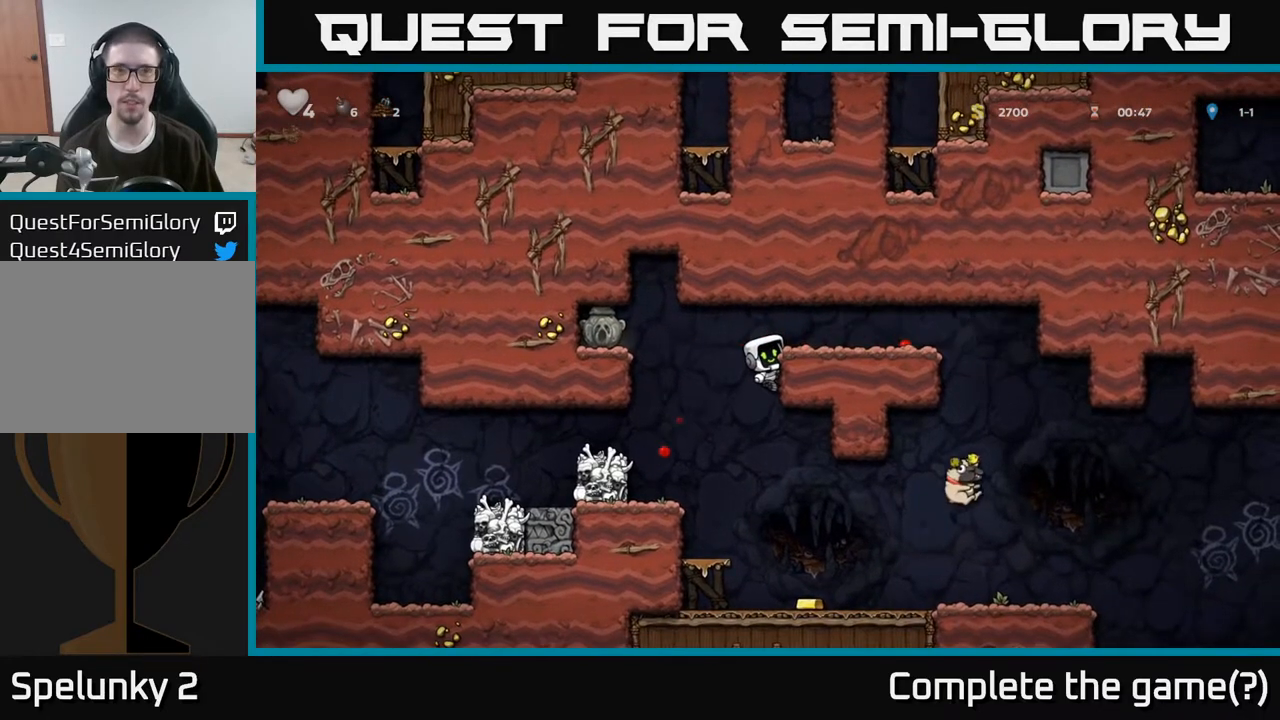
{"buttons": [], "left_stick": "left", "right_stick": "center", "events": [[50, "A", "down"], [383, "A", "up"]]}
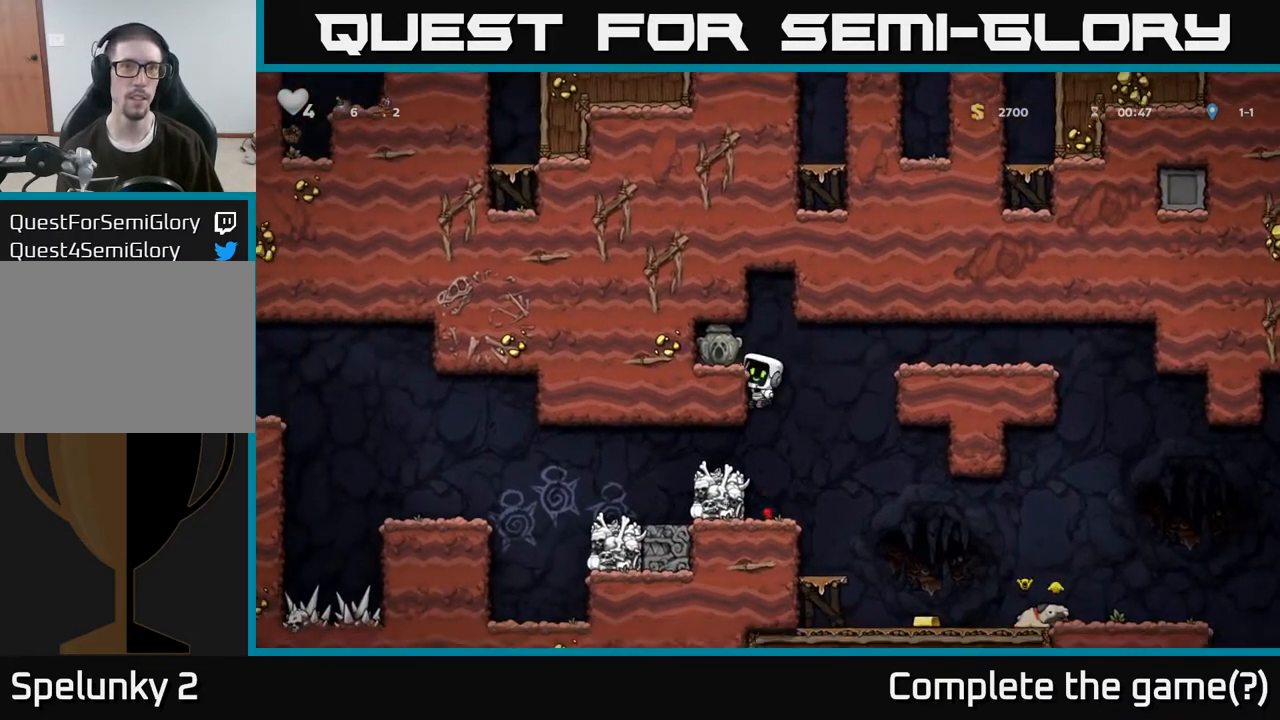
{"buttons": [], "left_stick": "down", "right_stick": "center", "events": [[200, "A", "down"], [383, "A", "up"], [500, "left_stick", "down"]]}
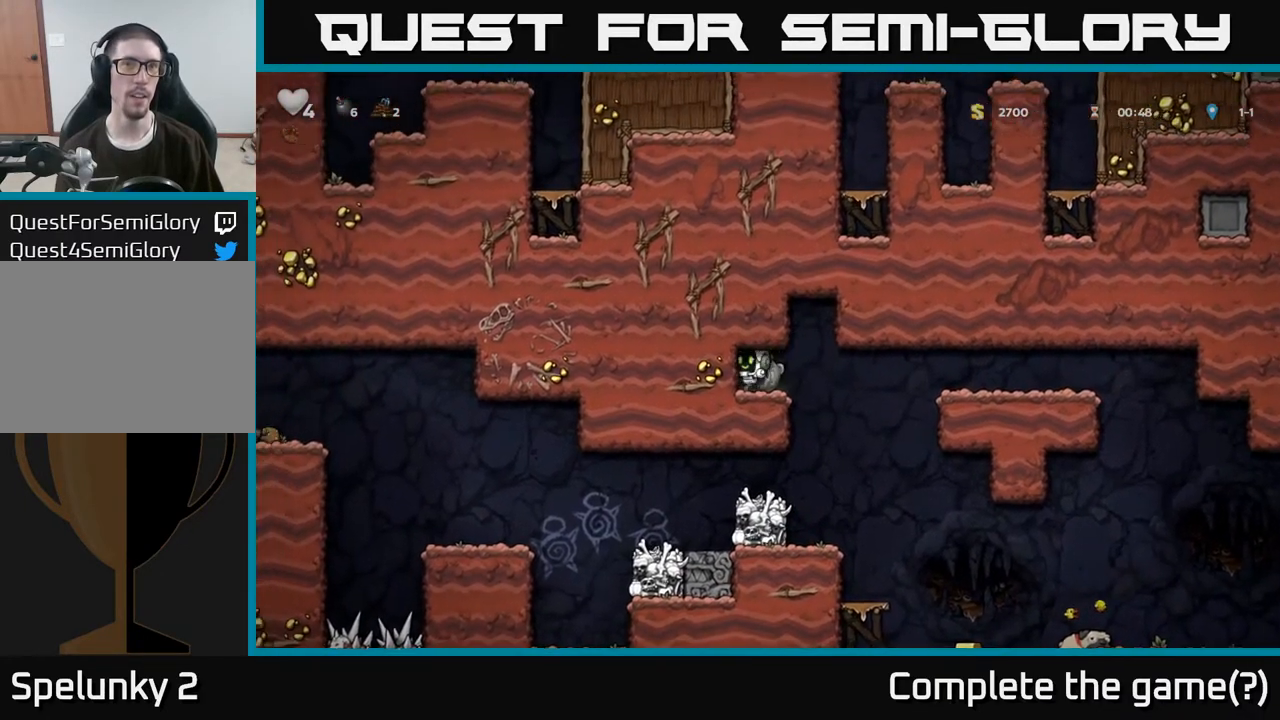
{"buttons": [], "left_stick": "right", "right_stick": "center", "events": [[167, "X", "down"], [317, "X", "up"], [317, "left_stick", "right"]]}
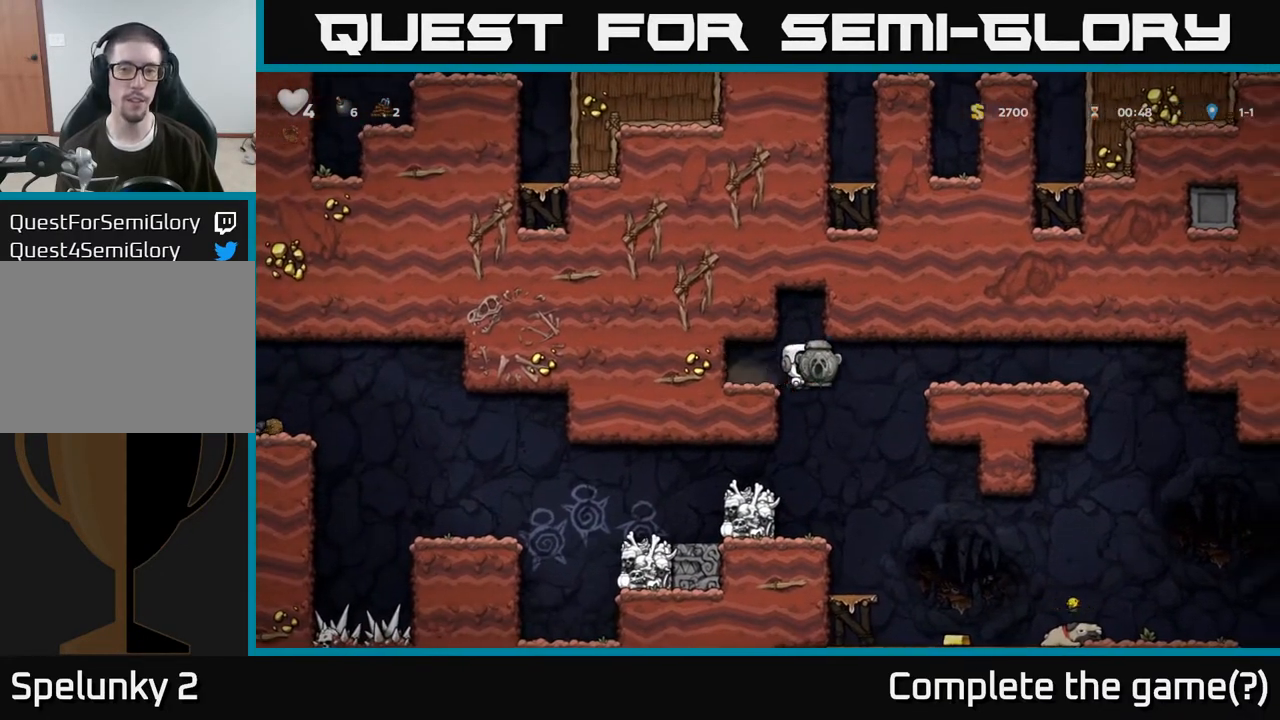
{"buttons": [], "left_stick": "left", "right_stick": "center", "events": [[33, "A", "down"], [217, "A", "up"], [500, "left_stick", "left"]]}
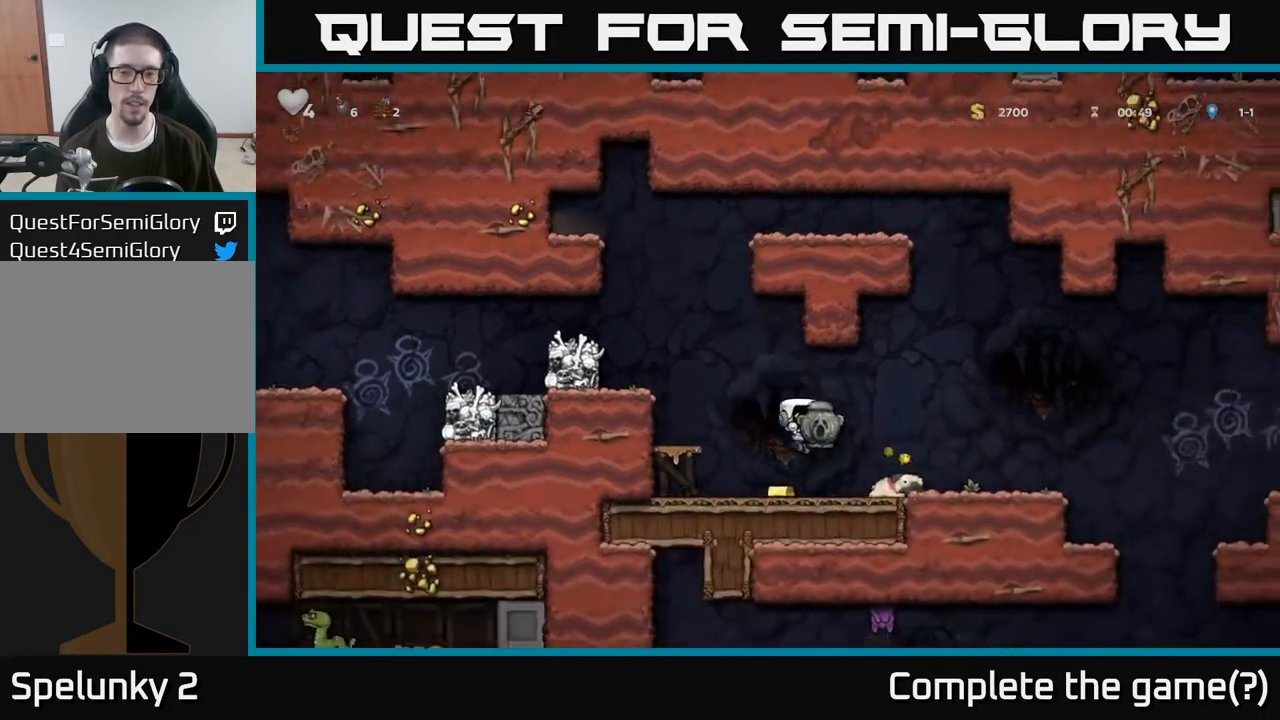
{"buttons": [], "left_stick": "right", "right_stick": "center", "events": [[167, "left_stick", "center"], [350, "left_stick", "right"]]}
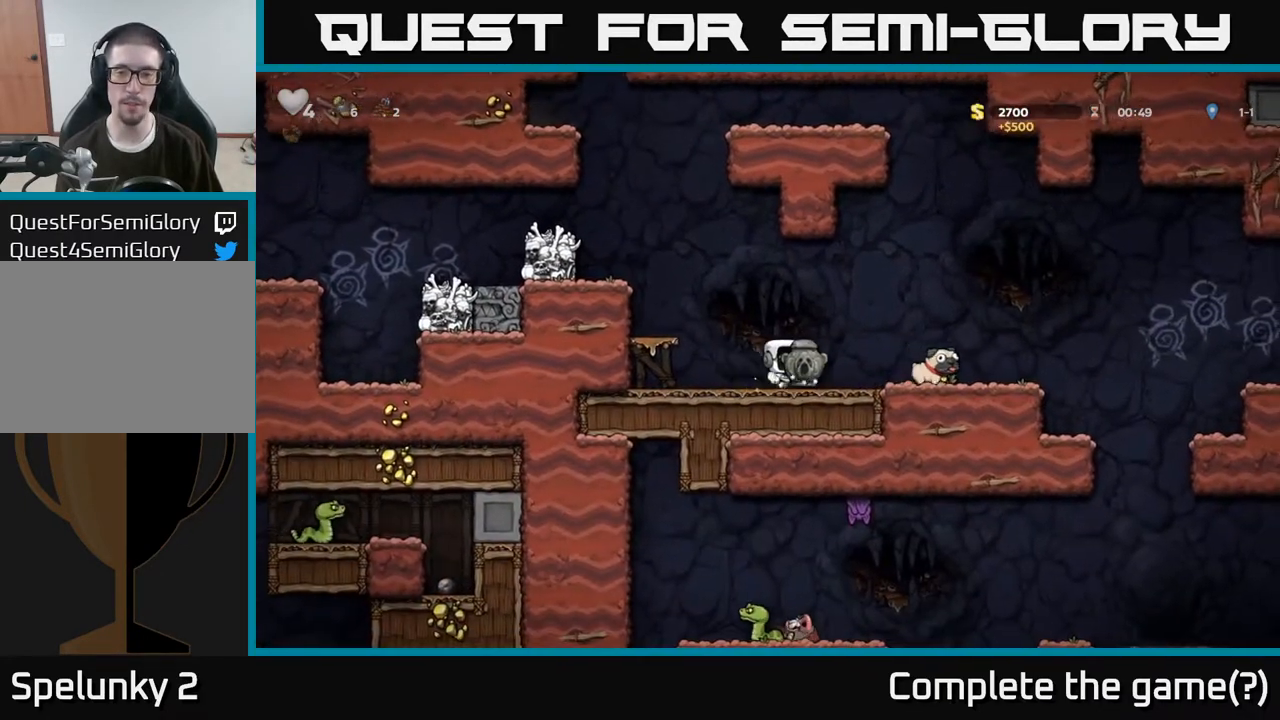
{"buttons": ["A"], "left_stick": "right", "right_stick": "center", "events": [[483, "A", "down"]]}
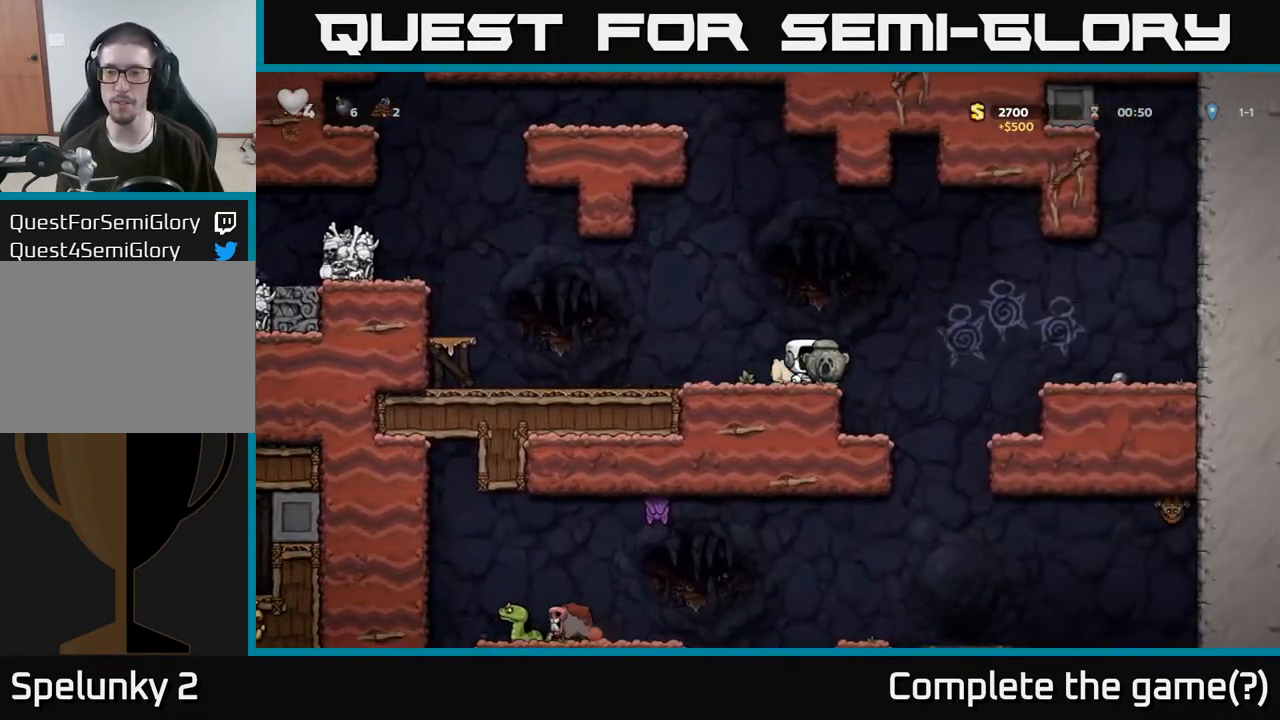
{"buttons": [], "left_stick": "right", "right_stick": "center", "events": [[317, "A", "up"]]}
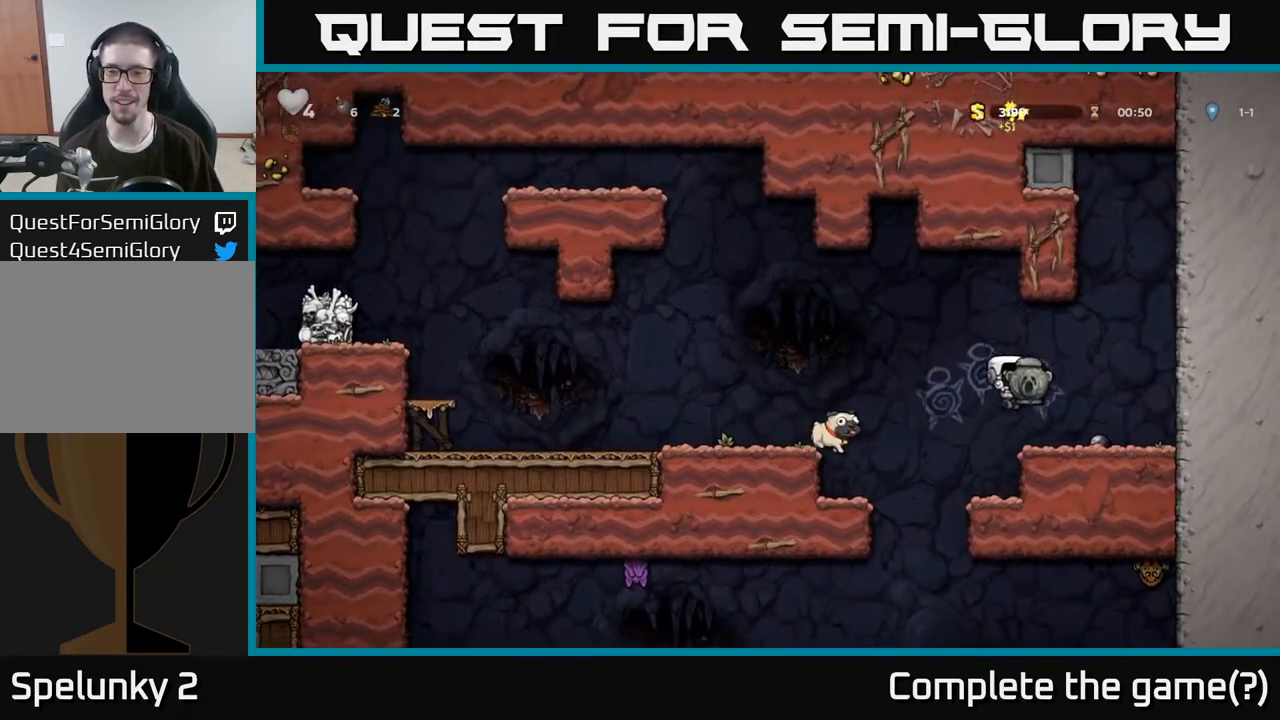
{"buttons": [], "left_stick": "left", "right_stick": "center", "events": [[33, "left_stick", "left"]]}
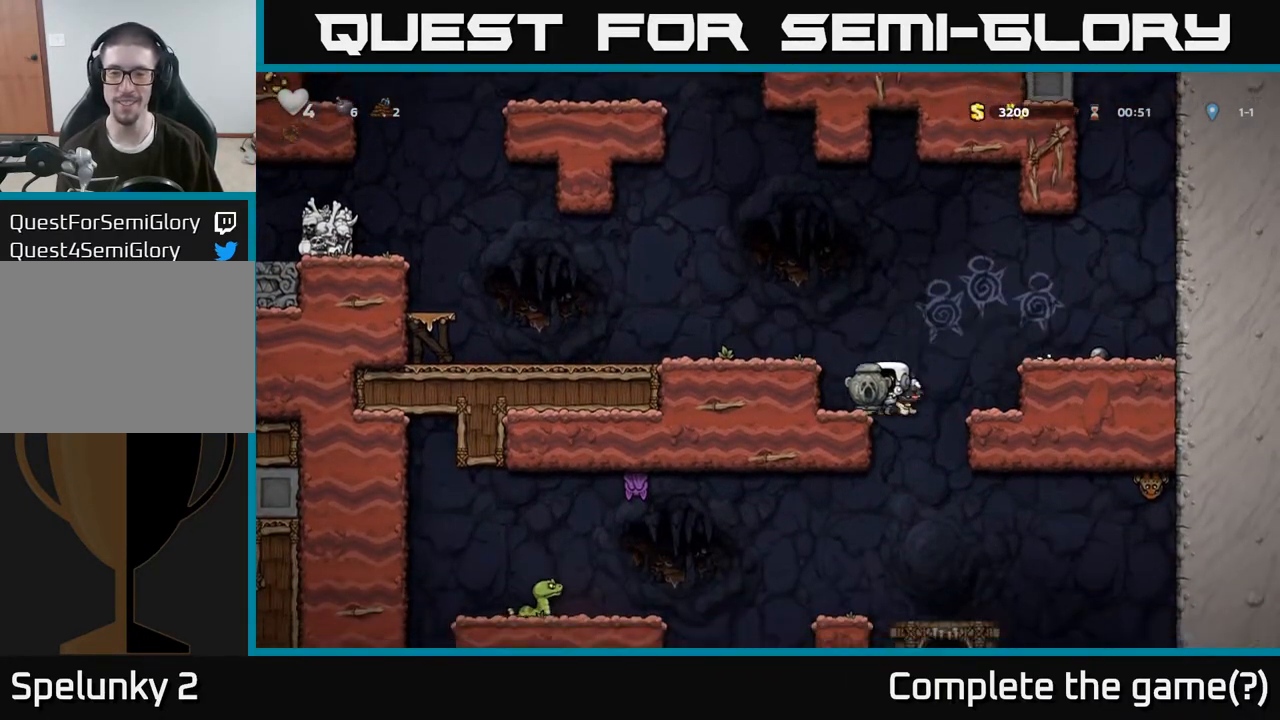
{"buttons": ["A"], "left_stick": "down", "right_stick": "center", "events": [[283, "left_stick", "down"], [433, "A", "down"]]}
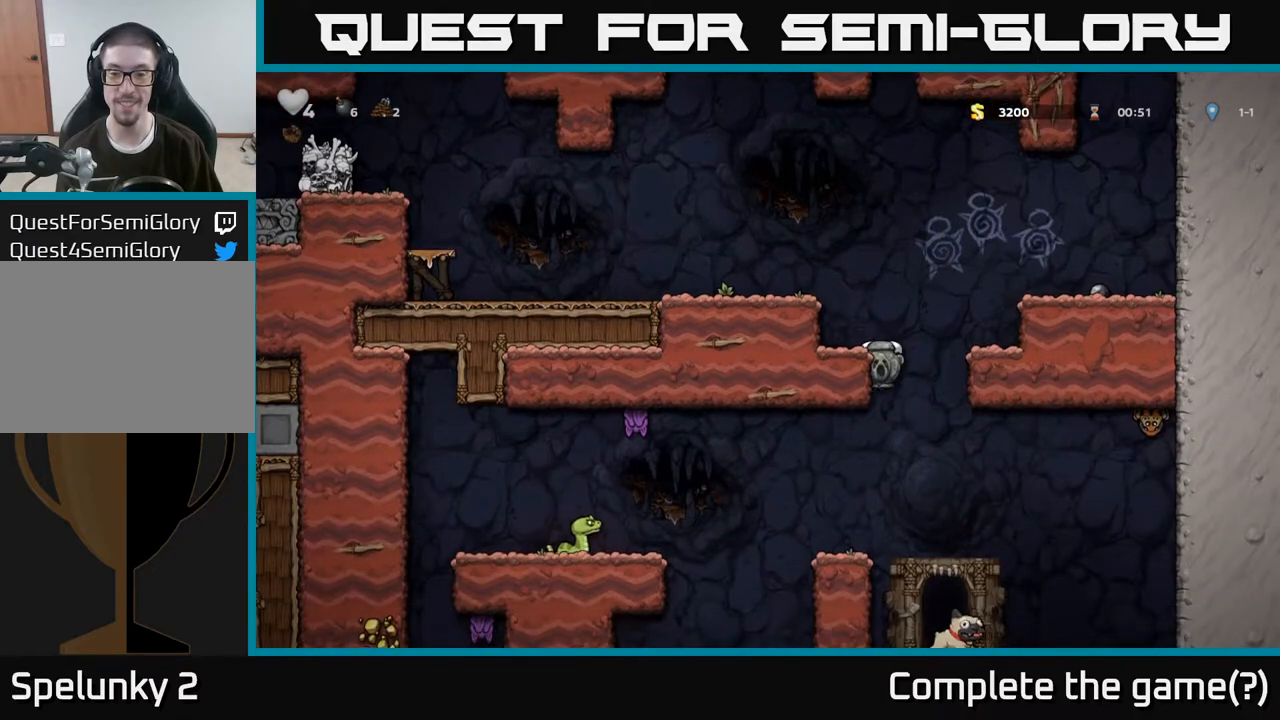
{"buttons": [], "left_stick": "center", "right_stick": "center", "events": [[83, "A", "up"], [200, "left_stick", "left"], [300, "left_stick", "center"]]}
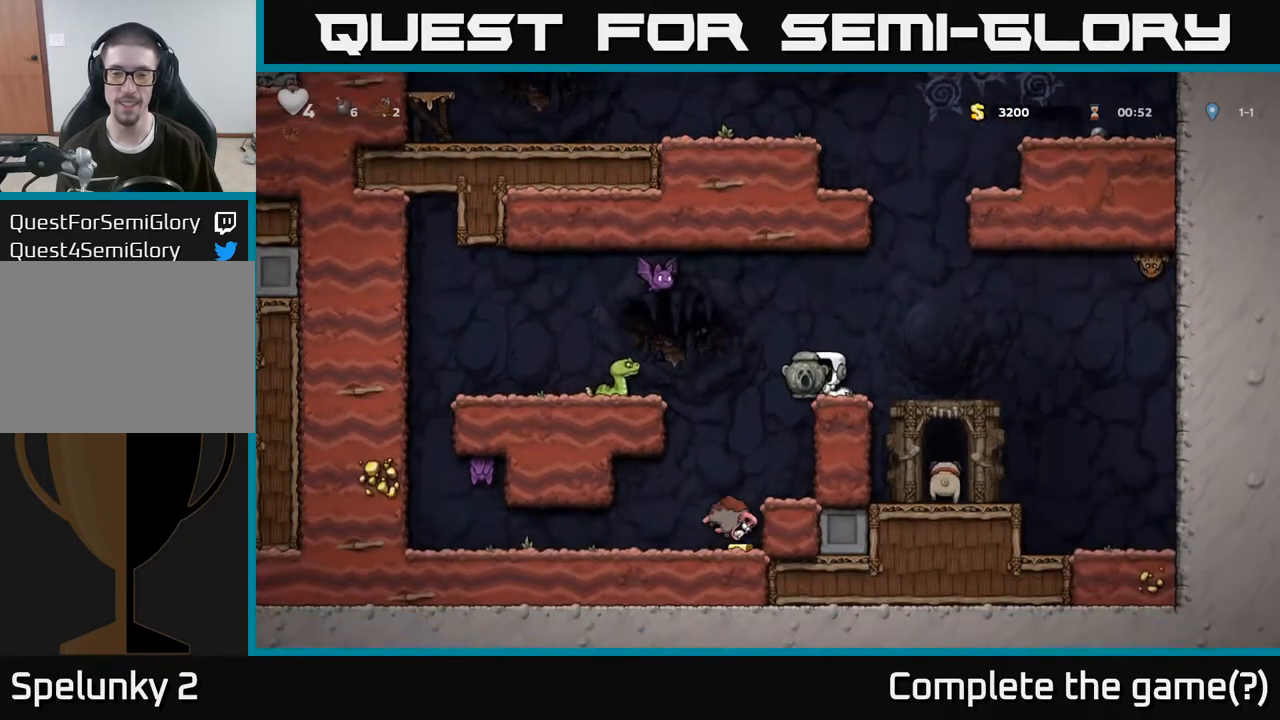
{"buttons": [], "left_stick": "center", "right_stick": "center", "events": [[217, "left_stick", "right"], [317, "left_stick", "center"]]}
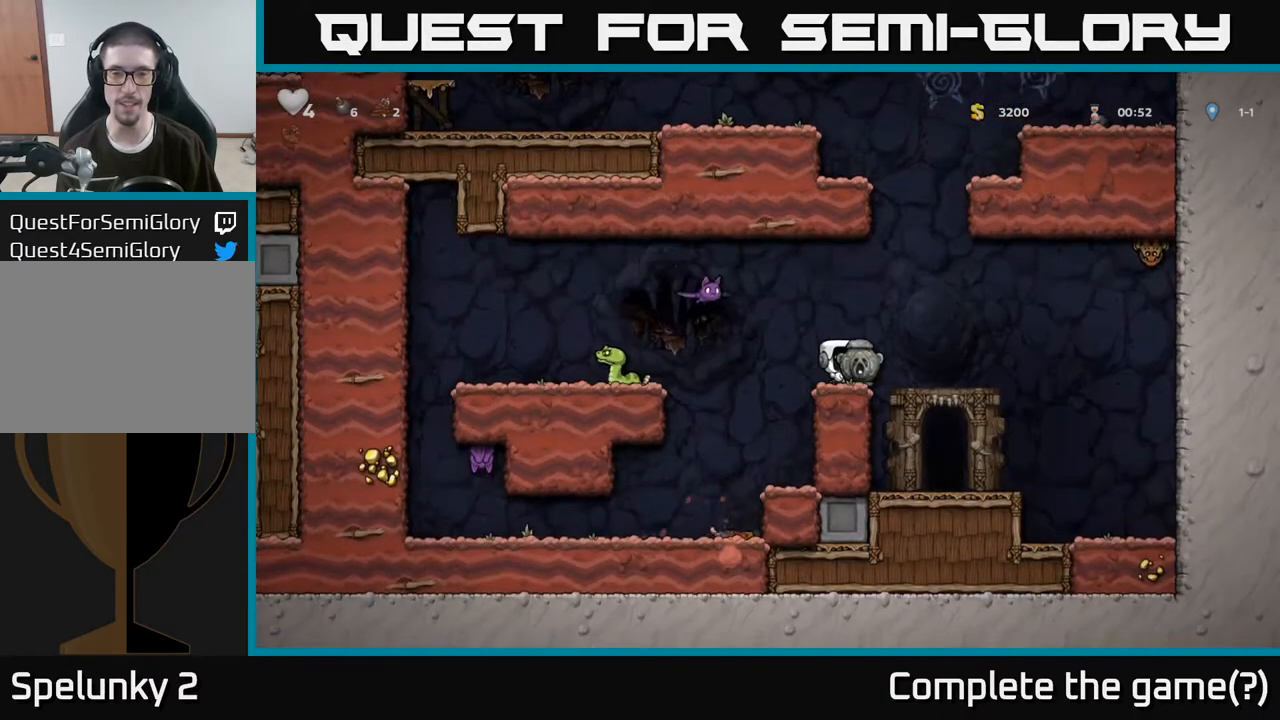
{"buttons": ["A"], "left_stick": "center", "right_stick": "center", "events": [[100, "left_stick", "left"], [167, "left_stick", "center"], [467, "A", "down"]]}
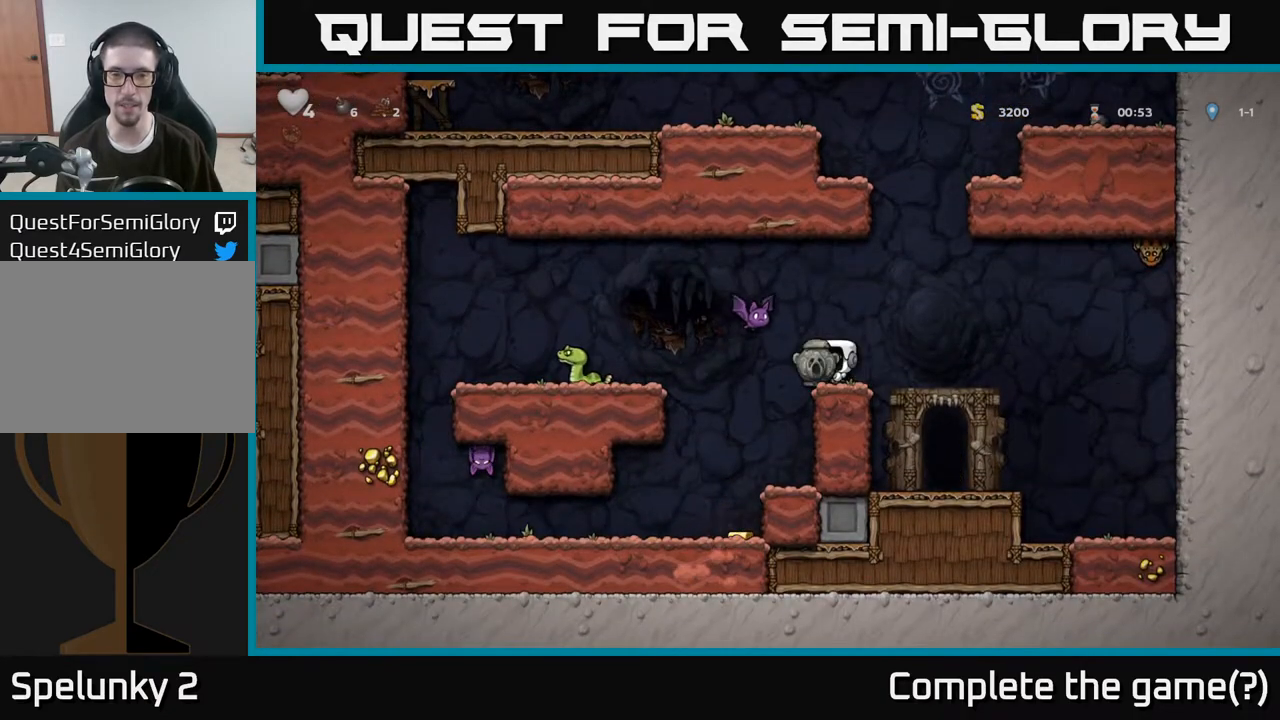
{"buttons": [], "left_stick": "center", "right_stick": "center", "events": [[33, "A", "up"], [133, "X", "down"], [183, "X", "up"]]}
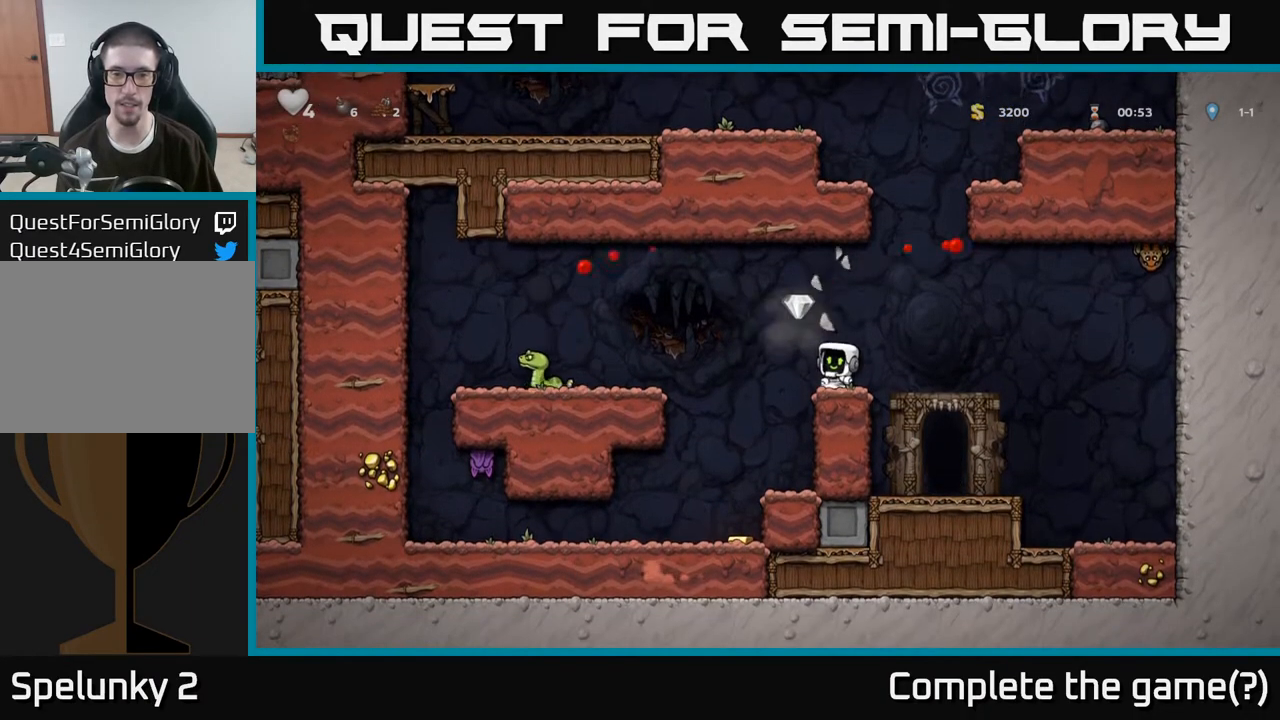
{"buttons": [], "left_stick": "center", "right_stick": "center", "events": [[200, "left_stick", "left"], [333, "left_stick", "center"]]}
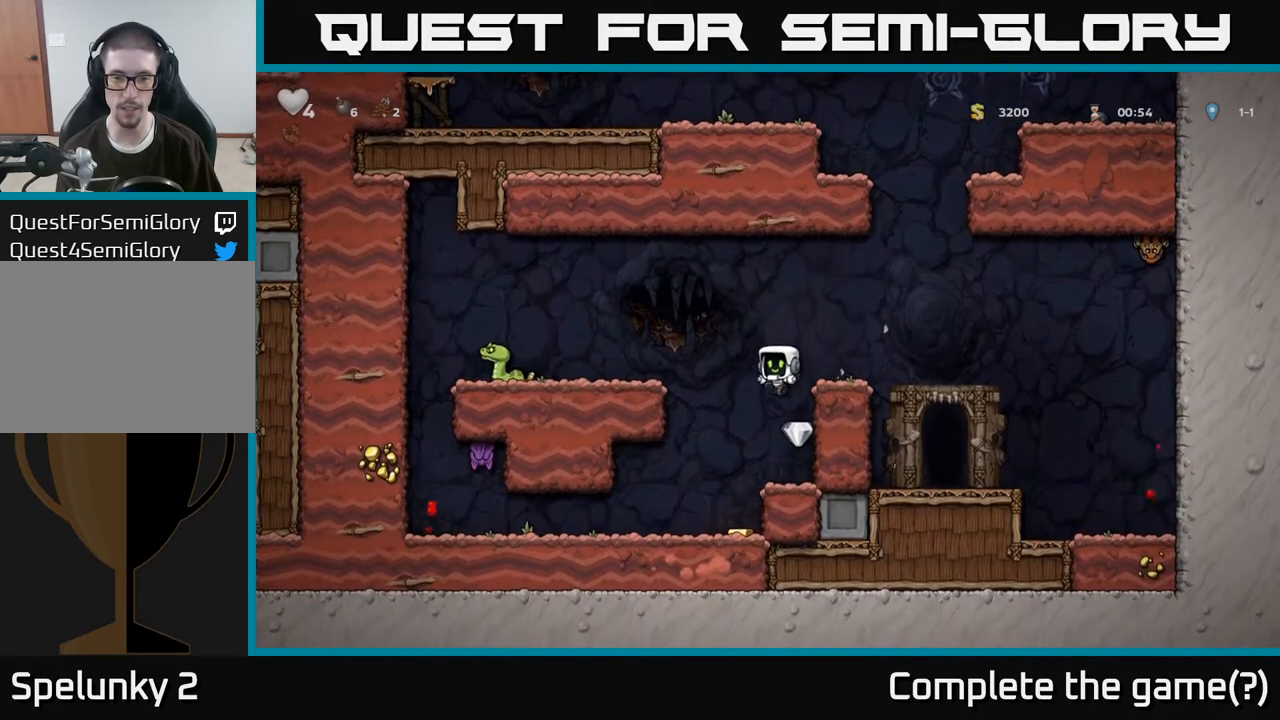
{"buttons": [], "left_stick": "center", "right_stick": "center", "events": [[250, "left_stick", "left"], [367, "left_stick", "center"]]}
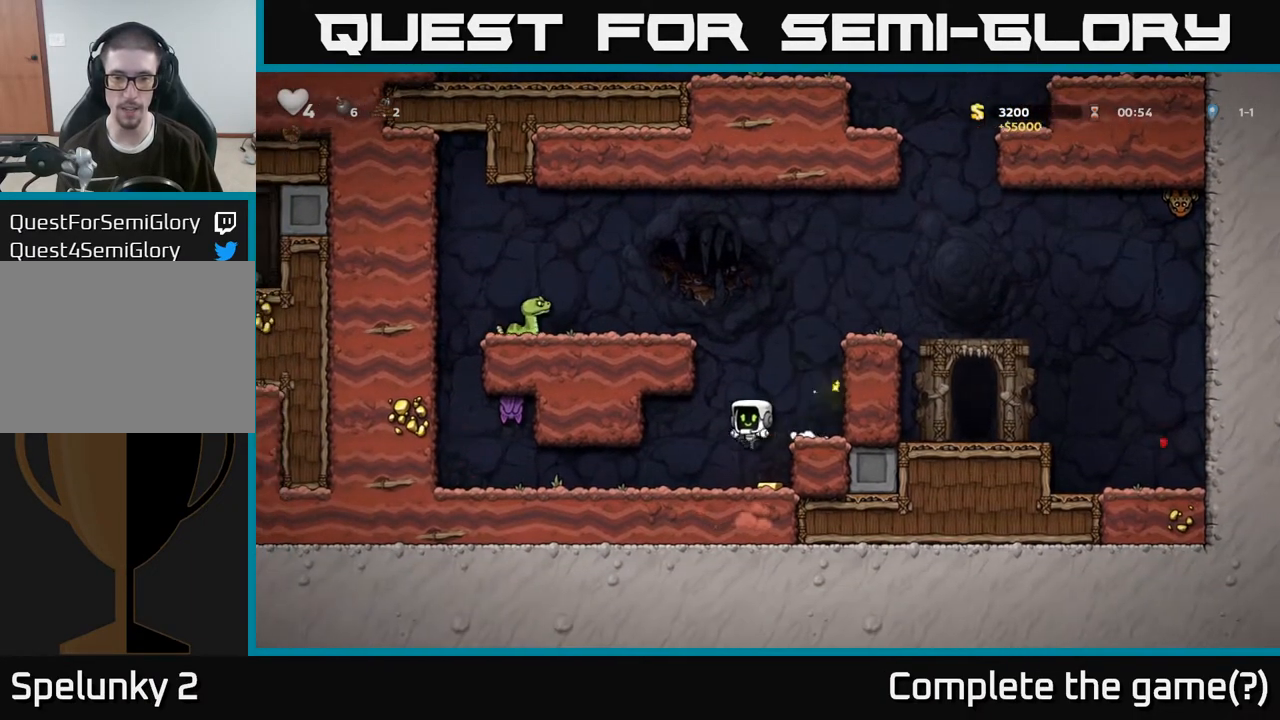
{"buttons": [], "left_stick": "center", "right_stick": "center", "events": [[200, "A", "down"], [217, "left_stick", "right"], [350, "A", "up"], [483, "left_stick", "center"]]}